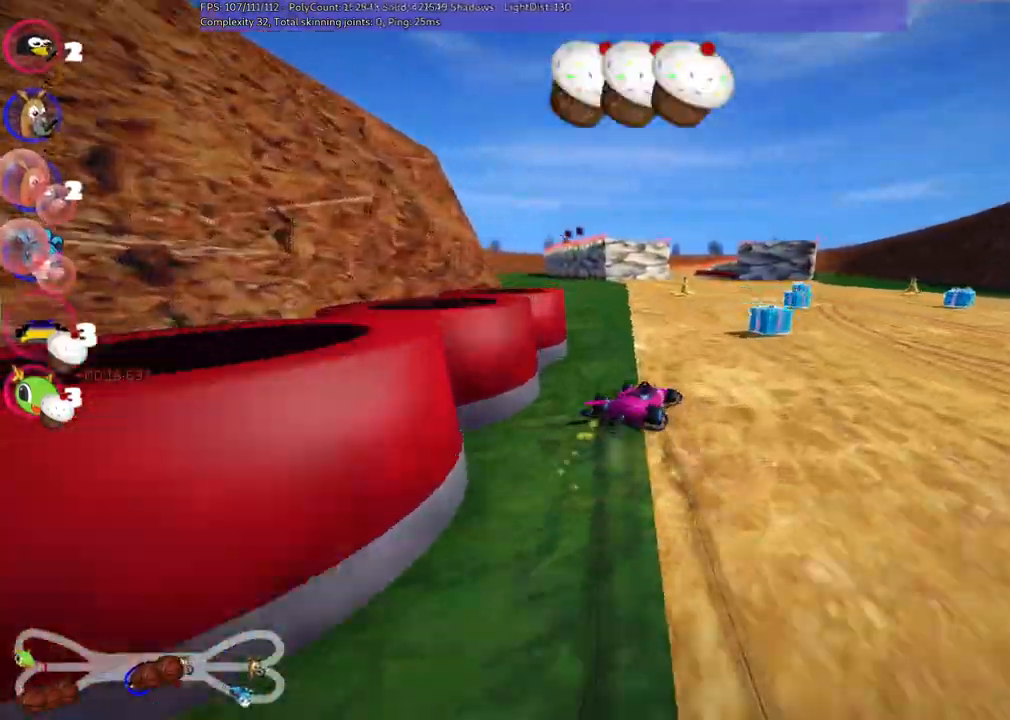
Gameplay with keyboard; each line is a JSON object with the keys held at the frame after it. "events" lists presses ("down") and releases ("up") of ".", "alt_r", "b", "c", "comma", "ctrl_r", "d", "down", "f", "g", "h", "j", "k", "l", "left", "m", "n", "quote", "return", "right", "semicolon", "shift_r", "space", "super", "up" and "v" between this image and that frame as [ms after this image, input, new state], when the widget could be followed in between. No other keys are recorded. Mouse input is not recorded. Not read: /.
{"keys": ["left", "up"], "events": [[67, "right", "up"], [450, "m", "up"]]}
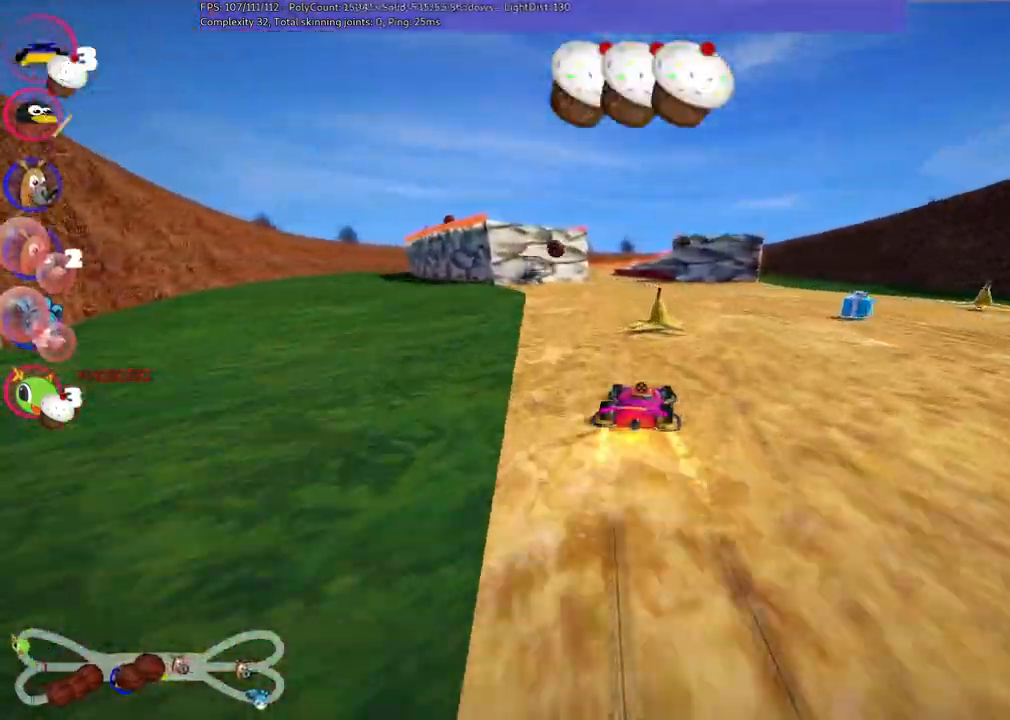
{"keys": ["up"], "events": [[200, "left", "up"], [433, "left", "down"], [467, "left", "up"]]}
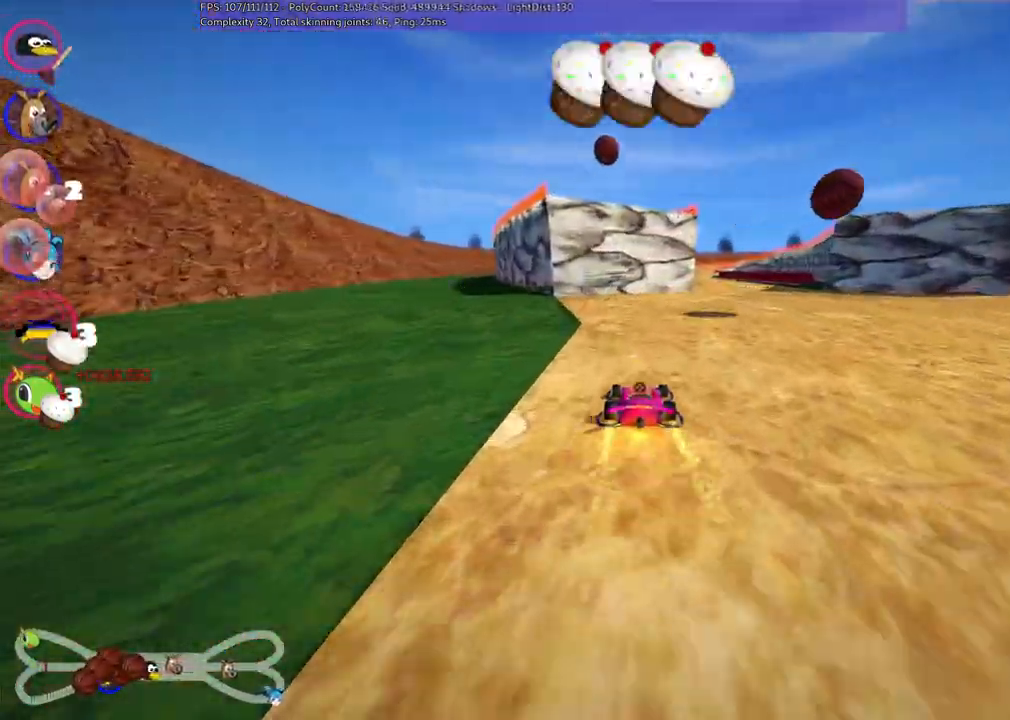
{"keys": ["up"], "events": [[67, "right", "down"], [117, "m", "down"], [450, "m", "up"], [500, "right", "up"]]}
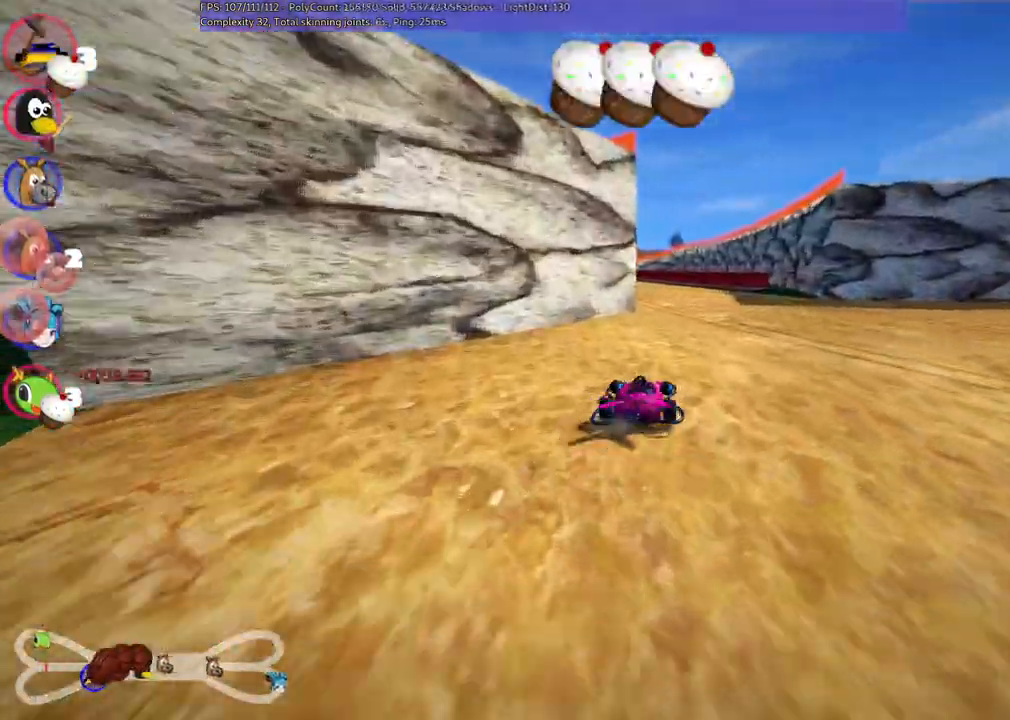
{"keys": ["right", "up"], "events": [[100, "left", "down"], [150, "m", "down"], [333, "left", "up"], [333, "right", "down"], [433, "m", "up"]]}